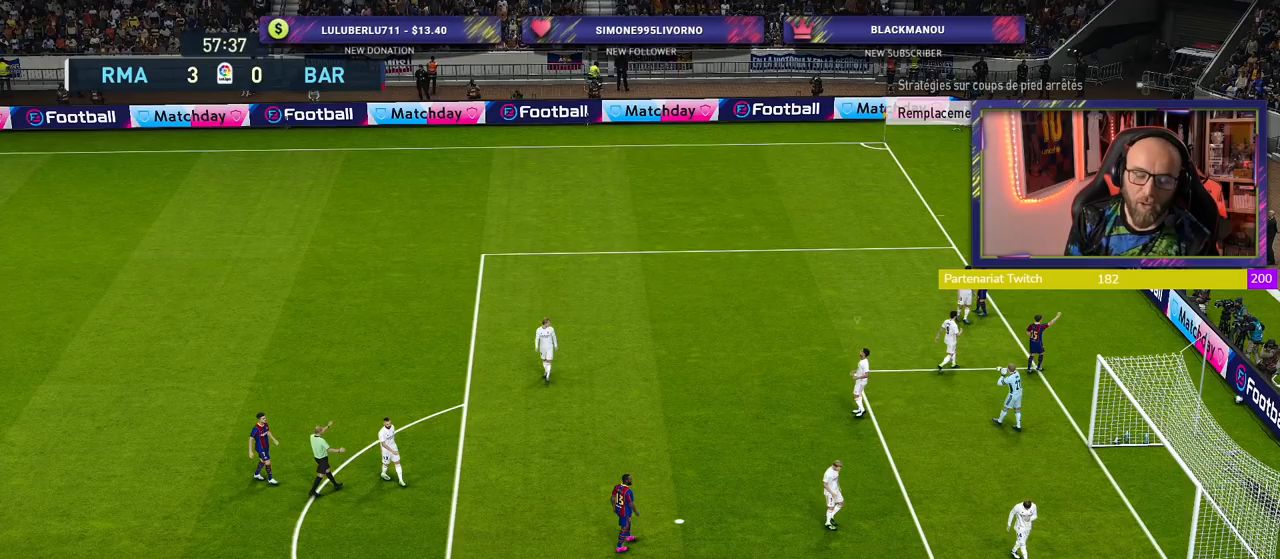
Gameplay with a controller (PlayStation layout); each line is a JSON object with the inputs held at the frame after it. "events" lists button and stick changes between this image and that frame as [ms after this image, input, new state], when the widget could be followed in between.
{"buttons": [], "left_stick": "center", "right_stick": "center", "events": []}
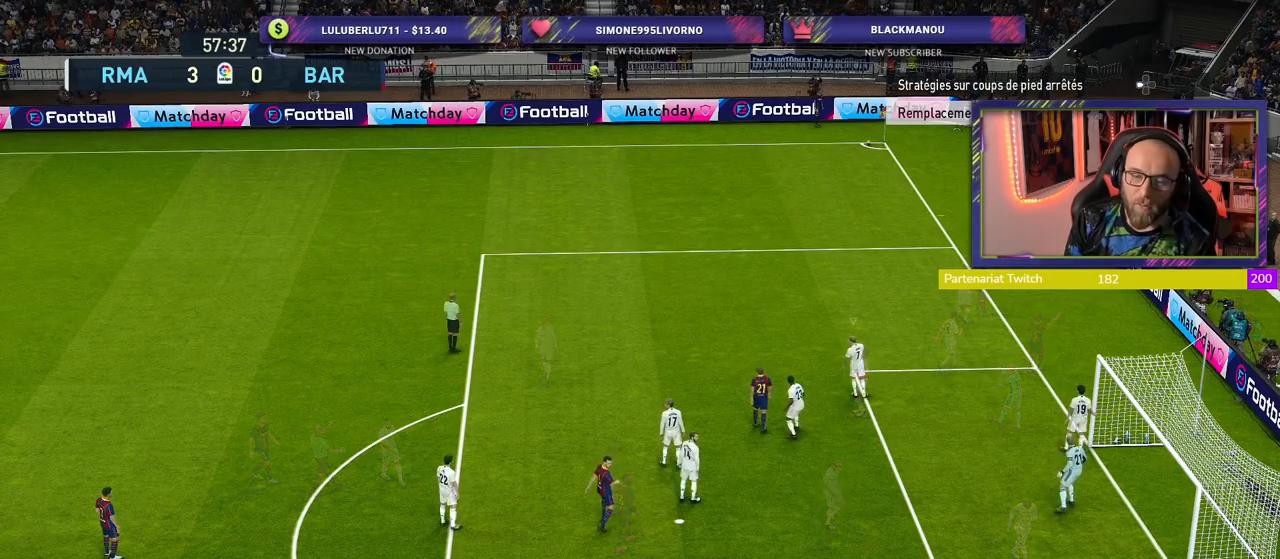
{"buttons": [], "left_stick": "center", "right_stick": "center", "events": []}
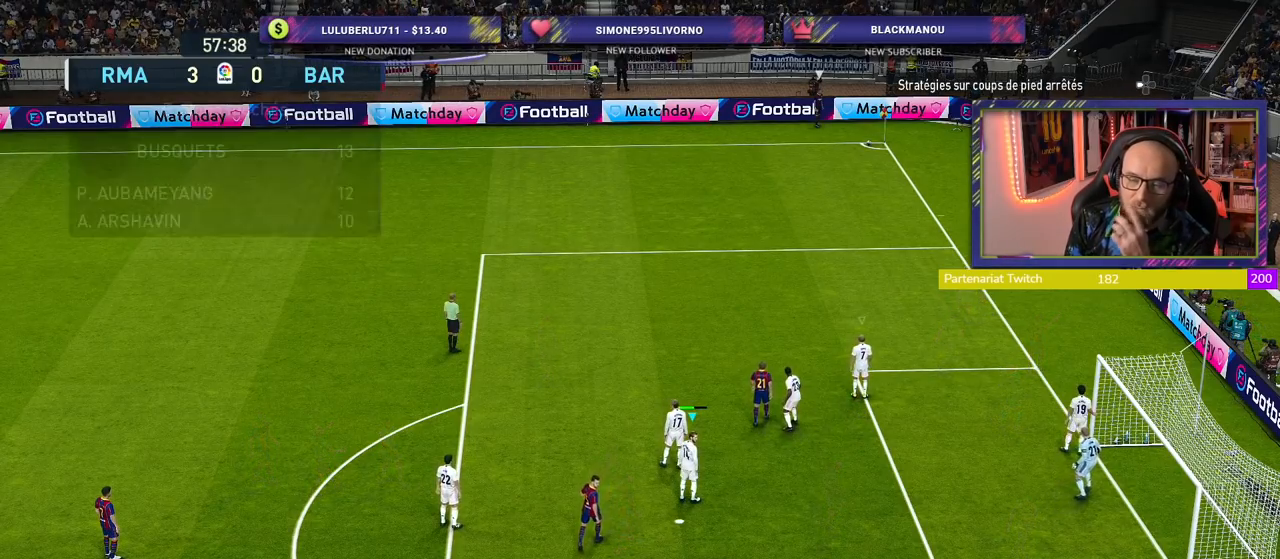
{"buttons": ["L1"], "left_stick": "center", "right_stick": "center", "events": [[440, "L1", "down"]]}
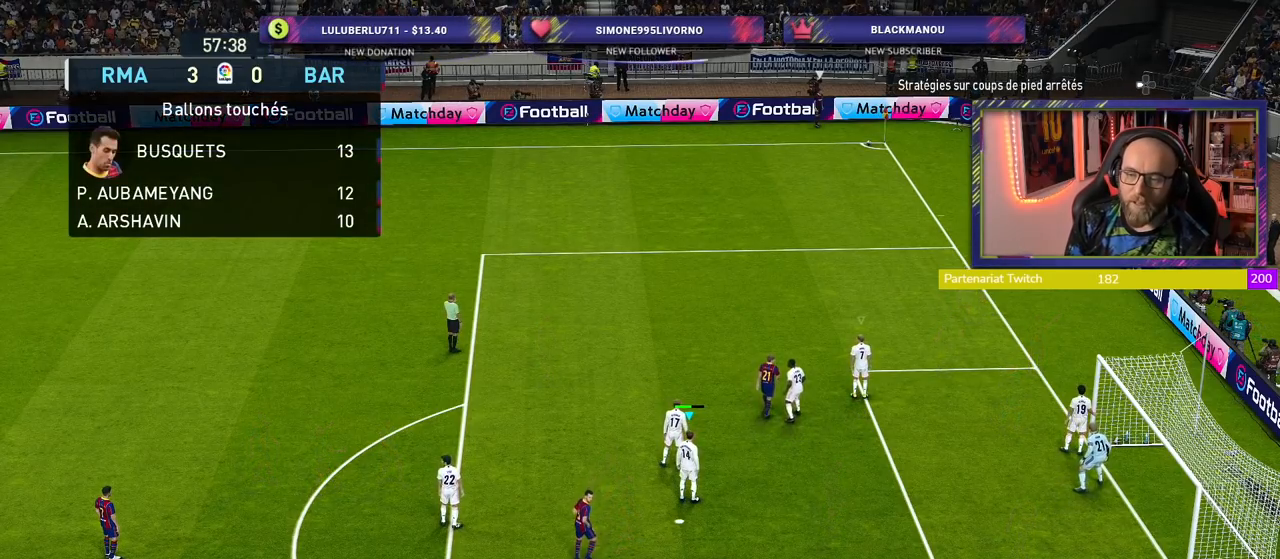
{"buttons": ["R2"], "left_stick": "up", "right_stick": "center", "events": [[80, "L1", "up"], [340, "left_stick", "up"], [380, "R2", "down"]]}
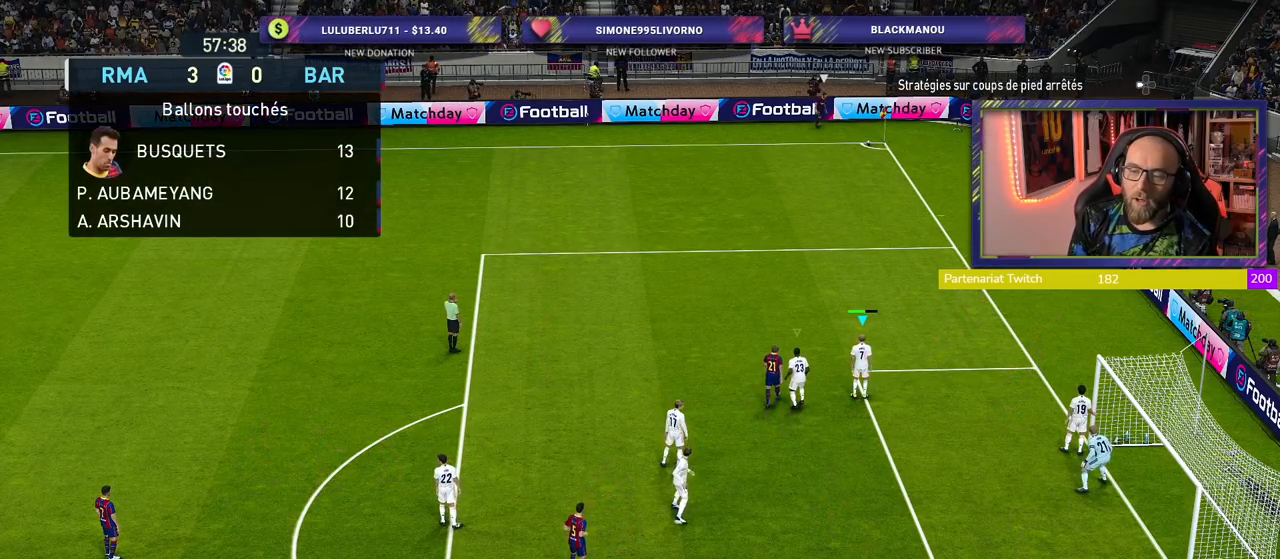
{"buttons": ["R2"], "left_stick": "center", "right_stick": "center", "events": [[240, "left_stick", "center"]]}
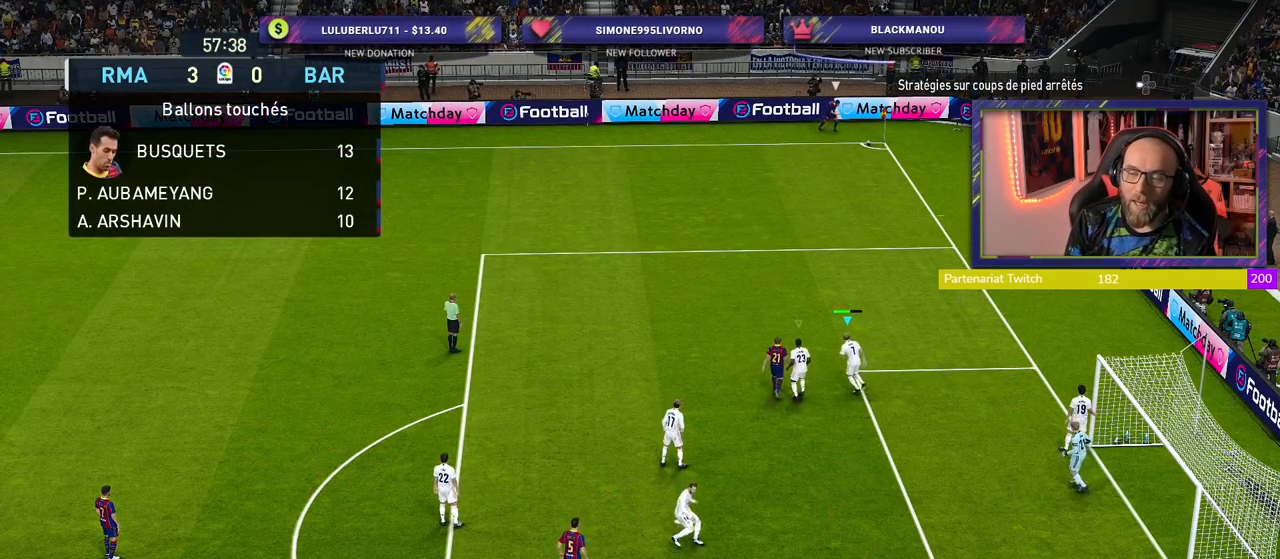
{"buttons": ["R2"], "left_stick": "center", "right_stick": "center", "events": []}
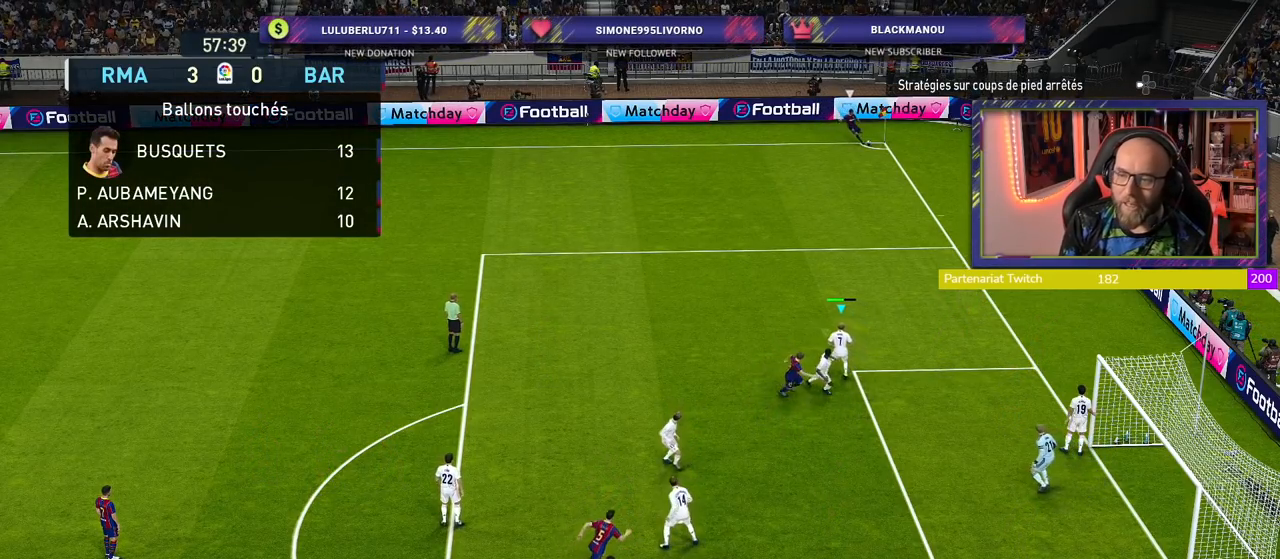
{"buttons": ["CROSS"], "left_stick": "left", "right_stick": "center", "events": [[80, "R2", "up"], [200, "L2", "down"], [200, "left_stick", "left"], [260, "CROSS", "down"], [460, "L2", "up"]]}
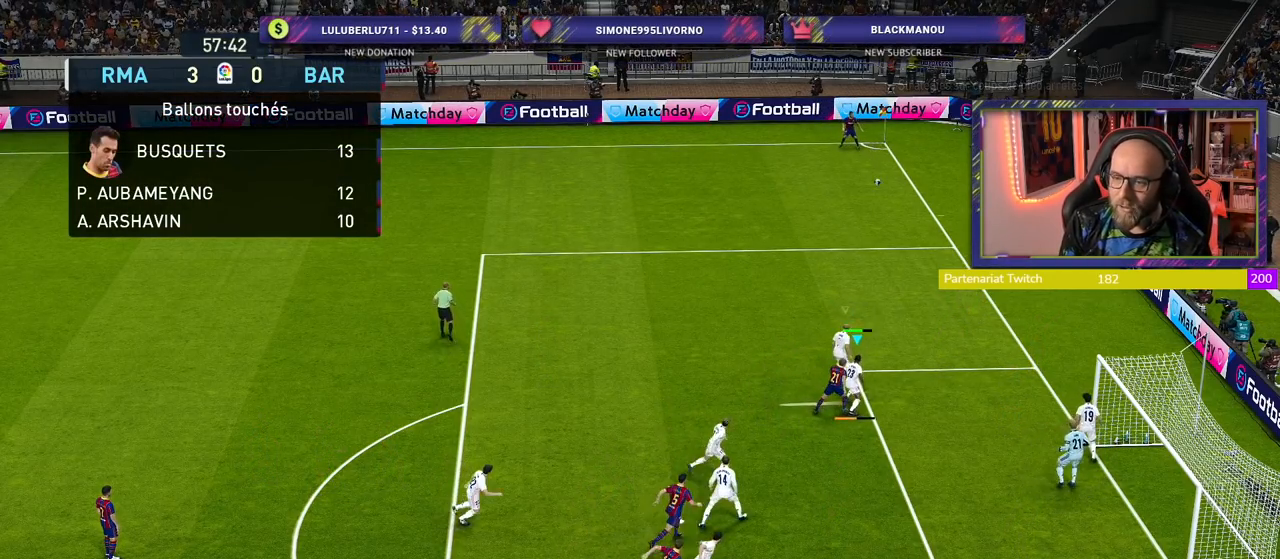
{"buttons": ["R2"], "left_stick": "left", "right_stick": "center", "events": [[60, "CROSS", "up"], [140, "R2", "down"]]}
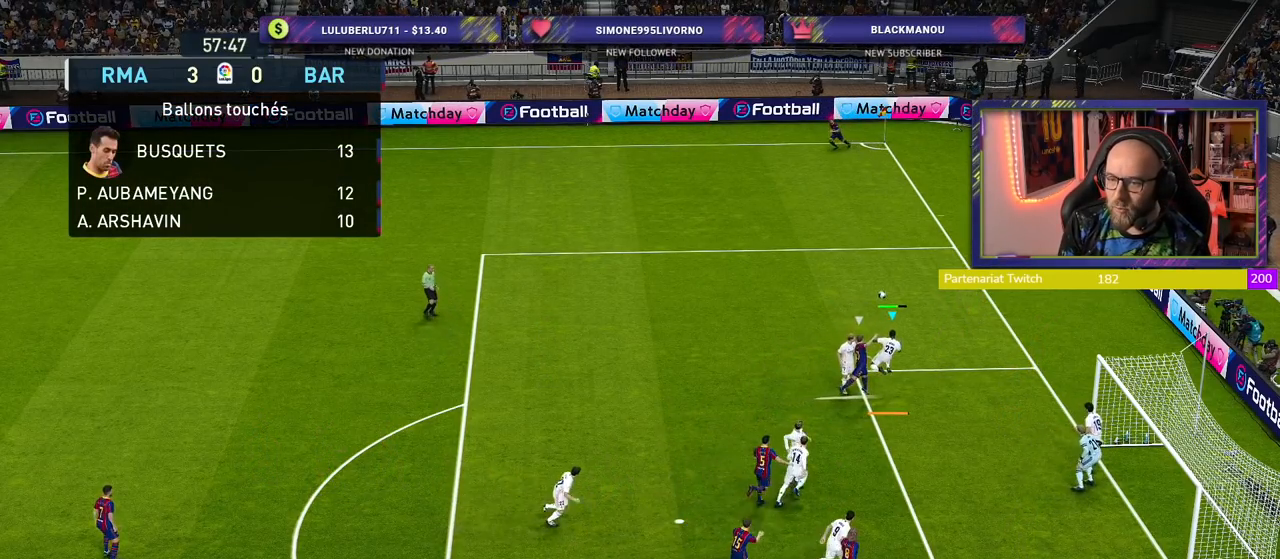
{"buttons": ["R2"], "left_stick": "up-left", "right_stick": "center", "events": [[320, "left_stick", "up-left"]]}
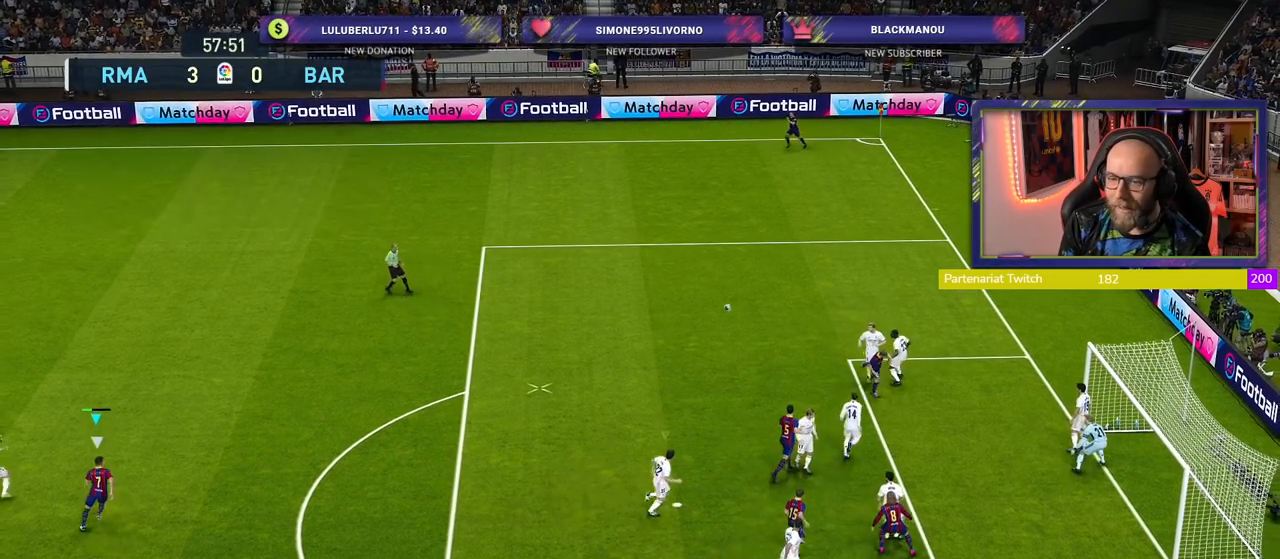
{"buttons": ["R2"], "left_stick": "up-right", "right_stick": "center", "events": [[60, "left_stick", "up"], [180, "L1", "down"], [220, "left_stick", "up-left"], [300, "L1", "up"], [460, "left_stick", "up-right"]]}
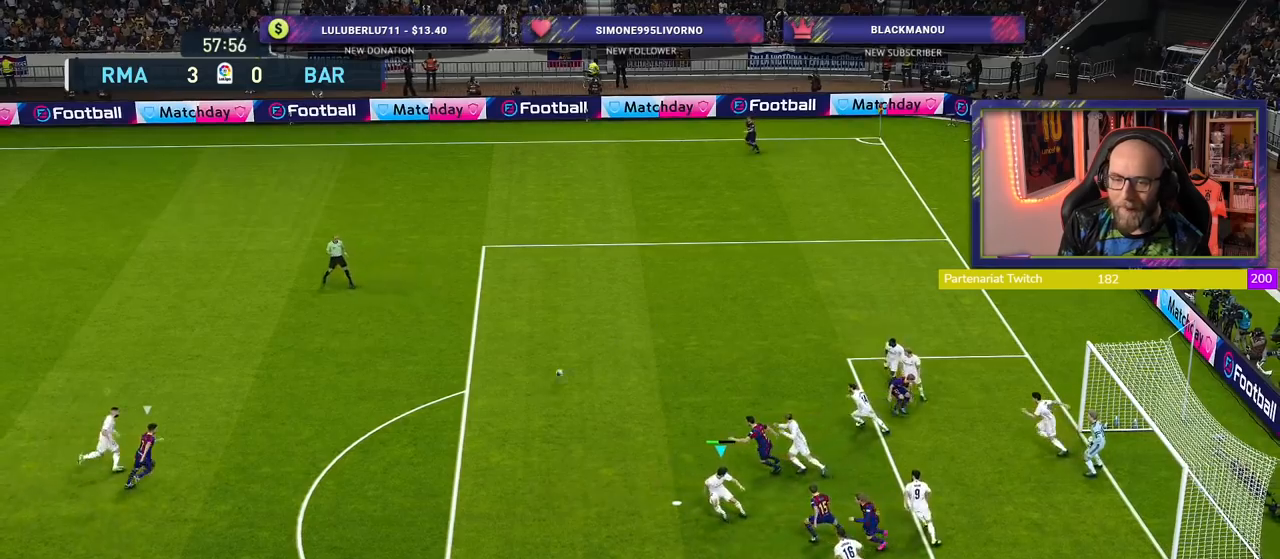
{"buttons": ["R2"], "left_stick": "up", "right_stick": "center", "events": [[220, "L1", "down"], [400, "L1", "up"], [480, "left_stick", "up"]]}
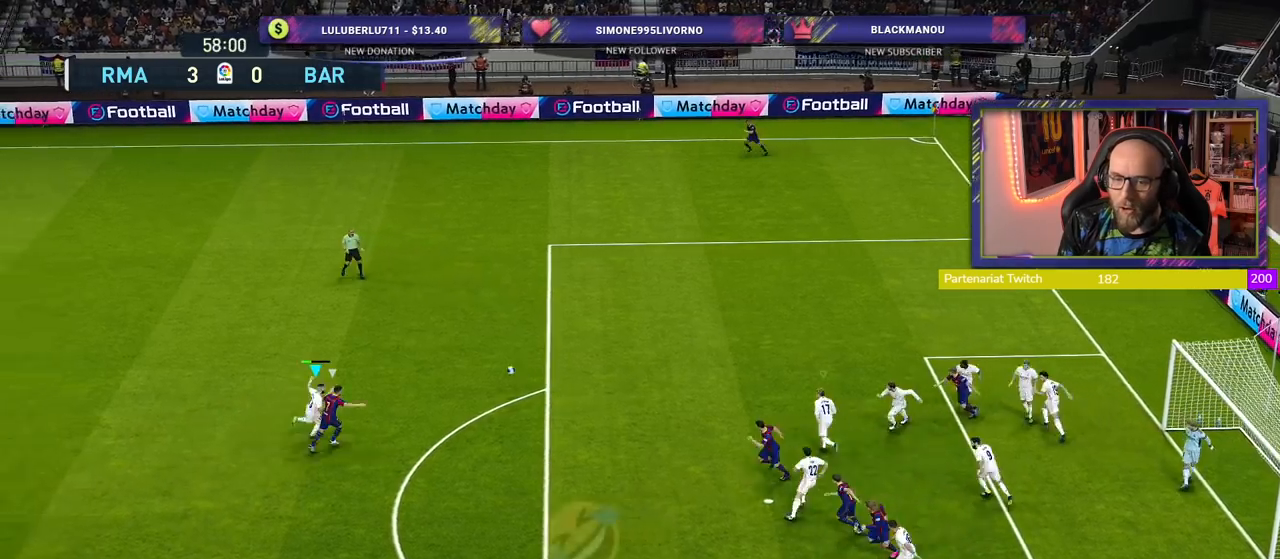
{"buttons": [], "left_stick": "up-left", "right_stick": "center", "events": [[140, "R2", "up"], [500, "left_stick", "up-left"]]}
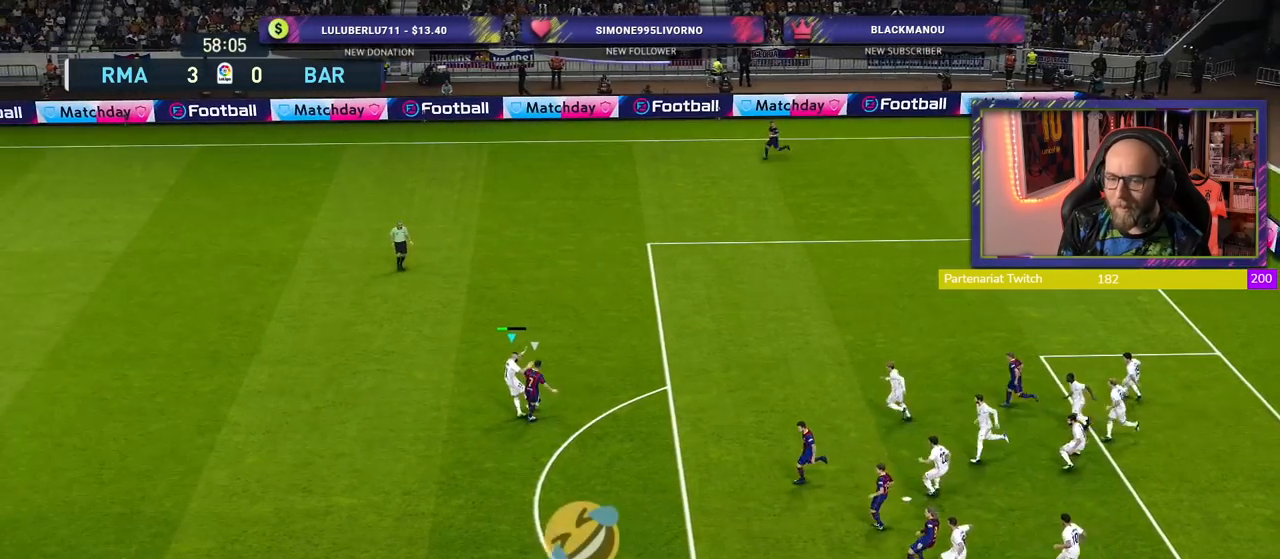
{"buttons": ["R2"], "left_stick": "up-left", "right_stick": "center", "events": [[440, "R2", "down"]]}
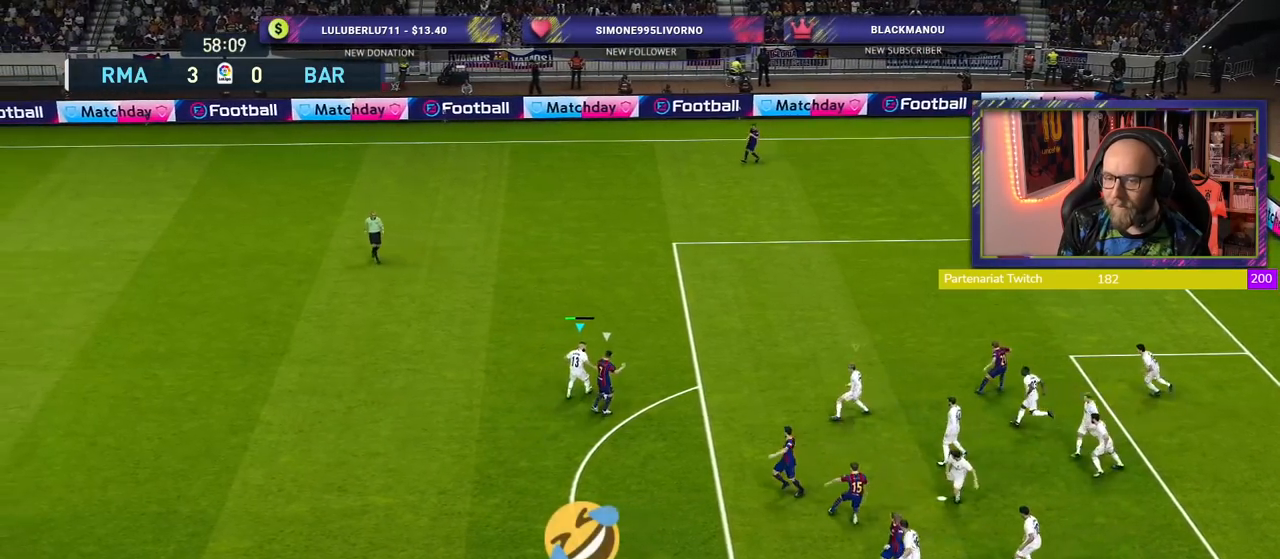
{"buttons": ["CROSS", "L1", "R2"], "left_stick": "up-left", "right_stick": "center", "events": [[380, "CROSS", "down"], [380, "L1", "down"]]}
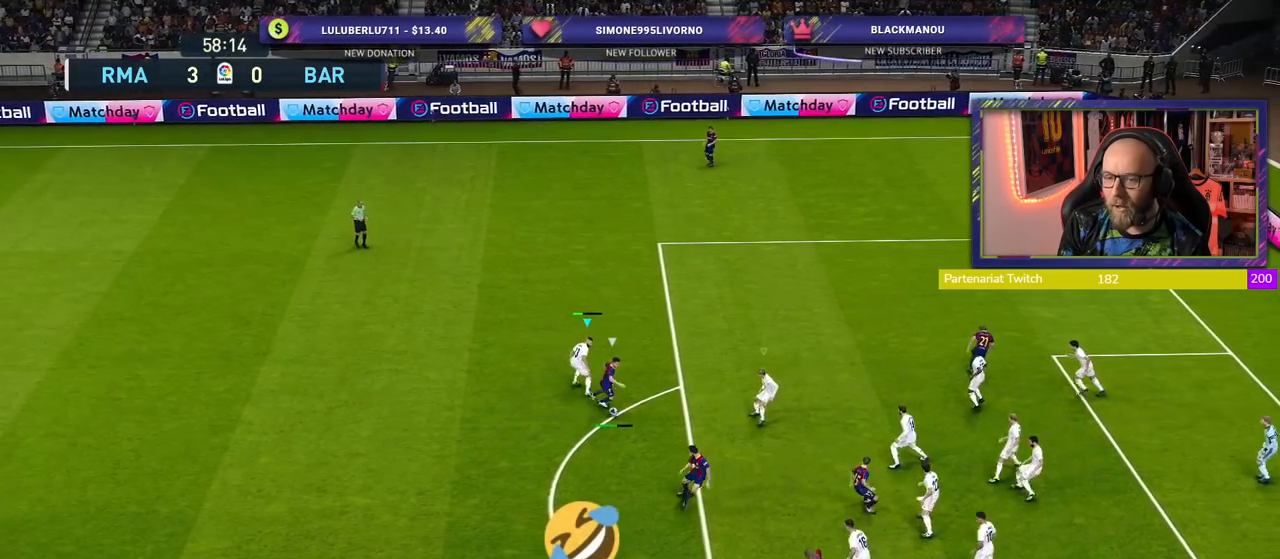
{"buttons": ["CROSS", "R2"], "left_stick": "center", "right_stick": "center", "events": [[20, "left_stick", "left"], [60, "L1", "up"], [120, "left_stick", "center"]]}
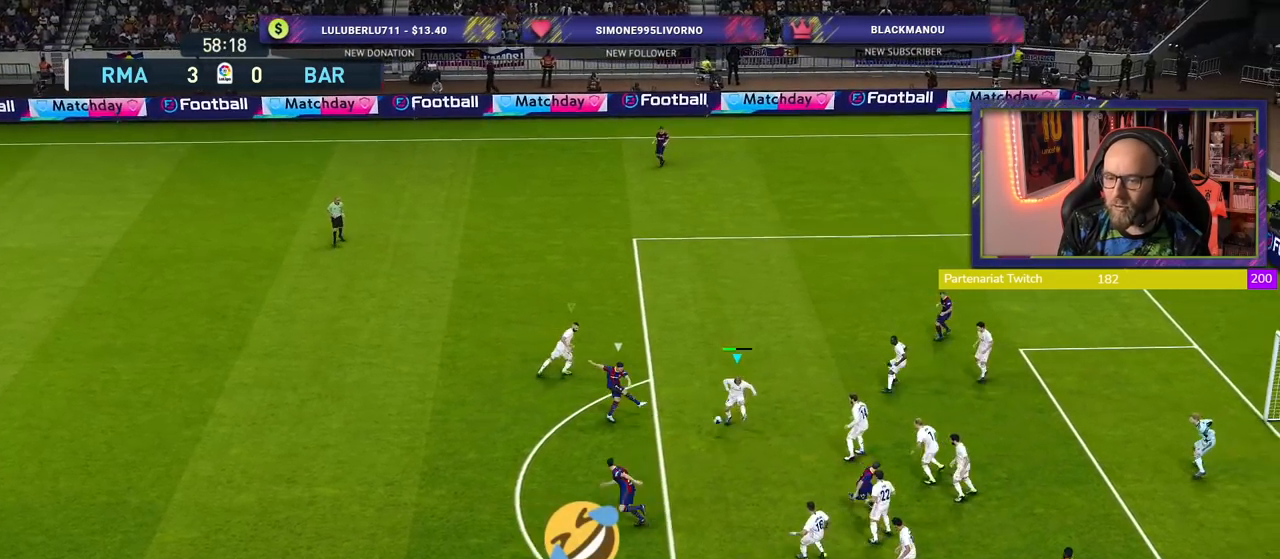
{"buttons": ["R2"], "left_stick": "center", "right_stick": "center", "events": [[480, "CROSS", "up"]]}
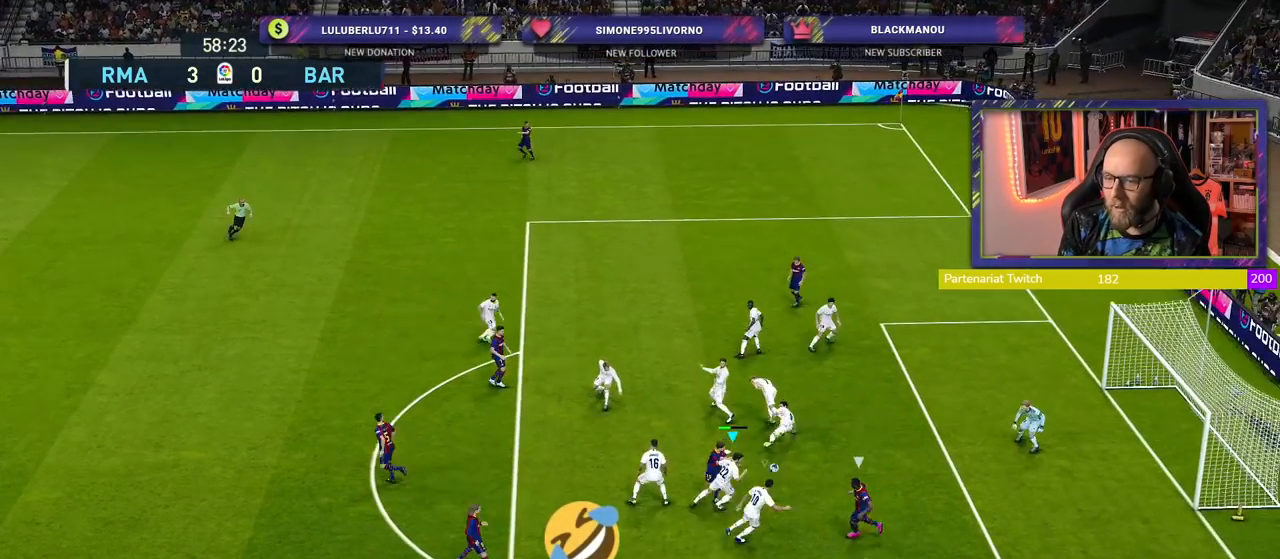
{"buttons": ["R2"], "left_stick": "down", "right_stick": "center", "events": [[40, "left_stick", "left"], [340, "left_stick", "down-right"], [500, "left_stick", "down"]]}
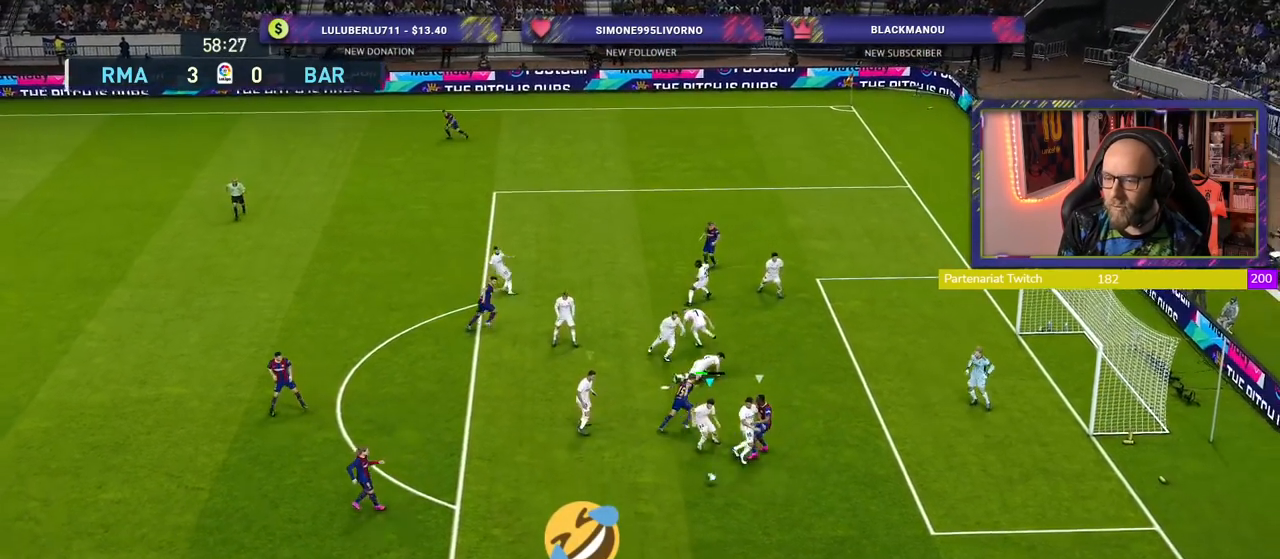
{"buttons": ["R2"], "left_stick": "down", "right_stick": "center", "events": []}
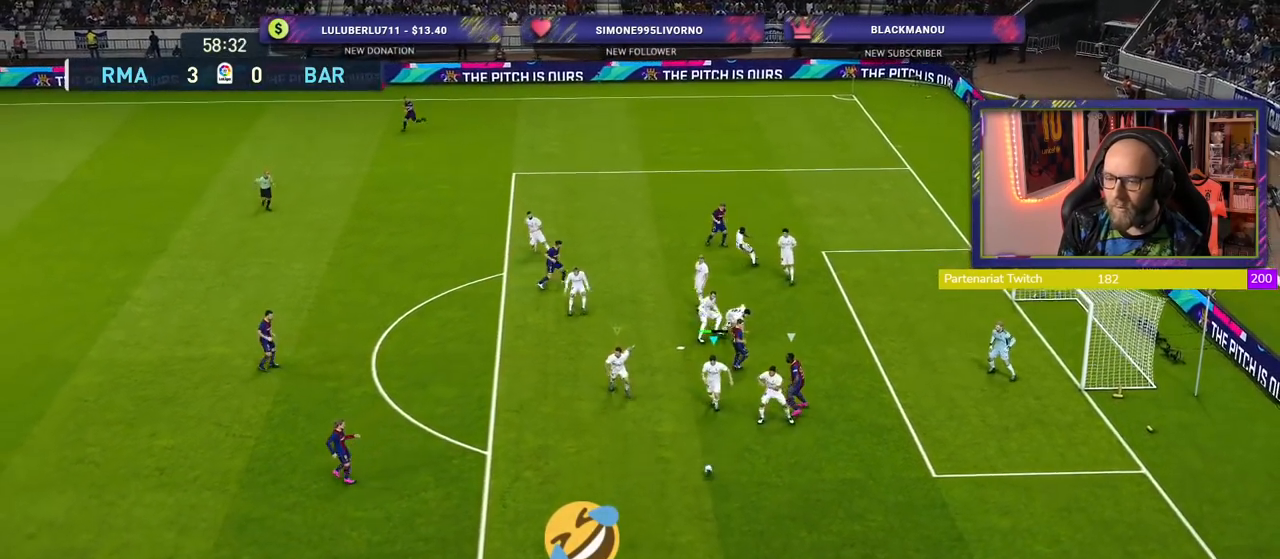
{"buttons": ["R2"], "left_stick": "down-left", "right_stick": "center", "events": [[160, "left_stick", "down-left"]]}
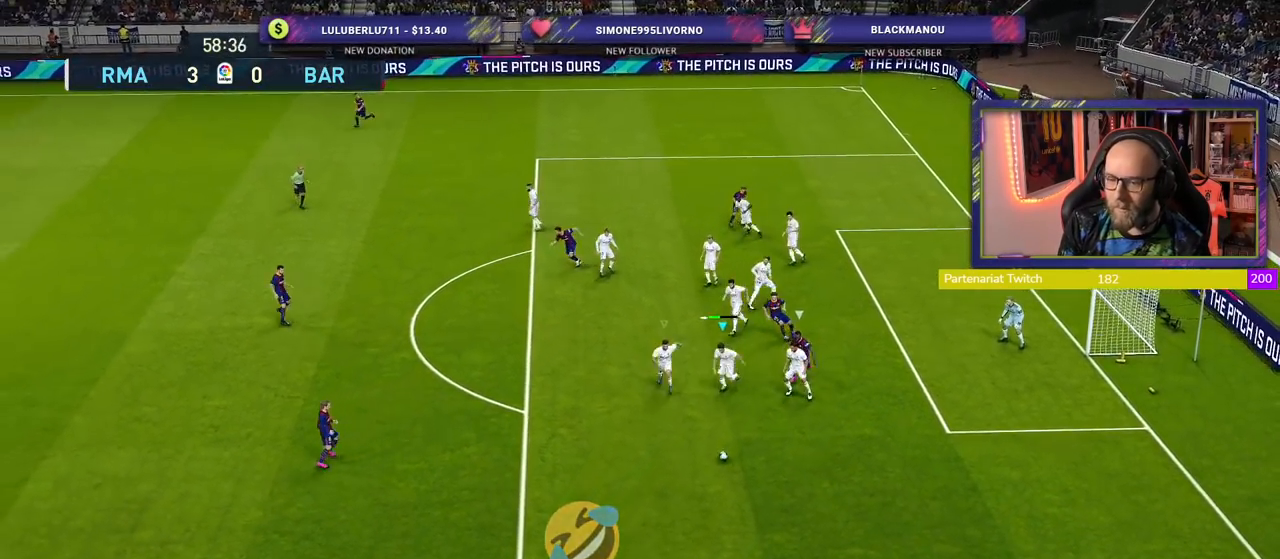
{"buttons": ["R2"], "left_stick": "left", "right_stick": "center", "events": [[100, "SQUARE", "down"], [220, "left_stick", "left"], [260, "L3", "down"], [420, "SQUARE", "up"], [500, "L3", "up"]]}
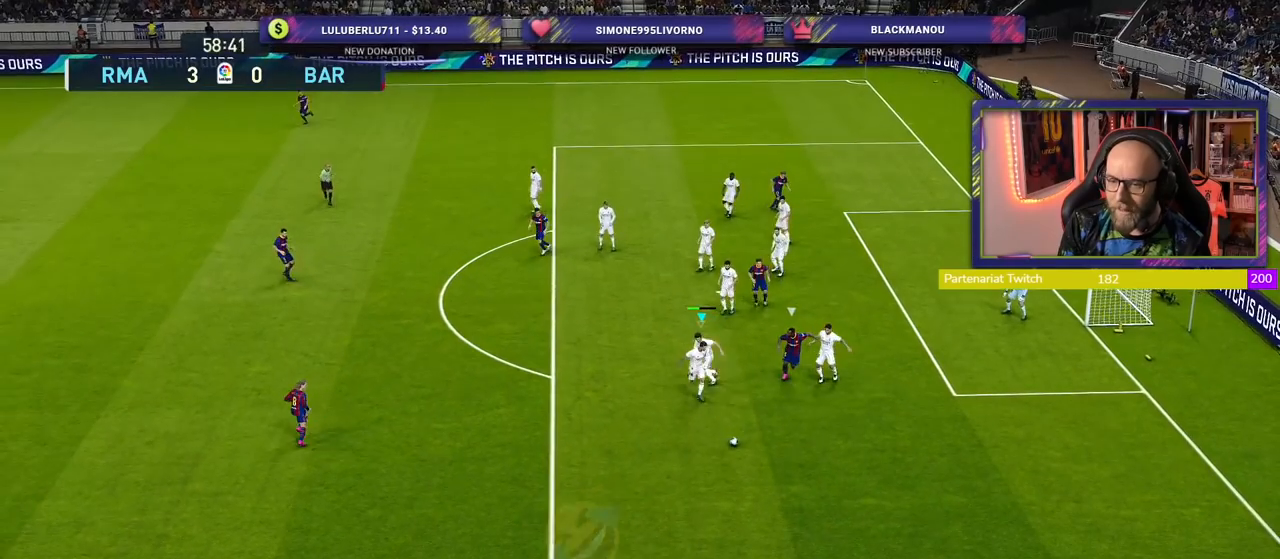
{"buttons": ["SQUARE", "R2"], "left_stick": "left", "right_stick": "center", "events": [[300, "SQUARE", "down"], [340, "L1", "down"], [480, "L1", "up"]]}
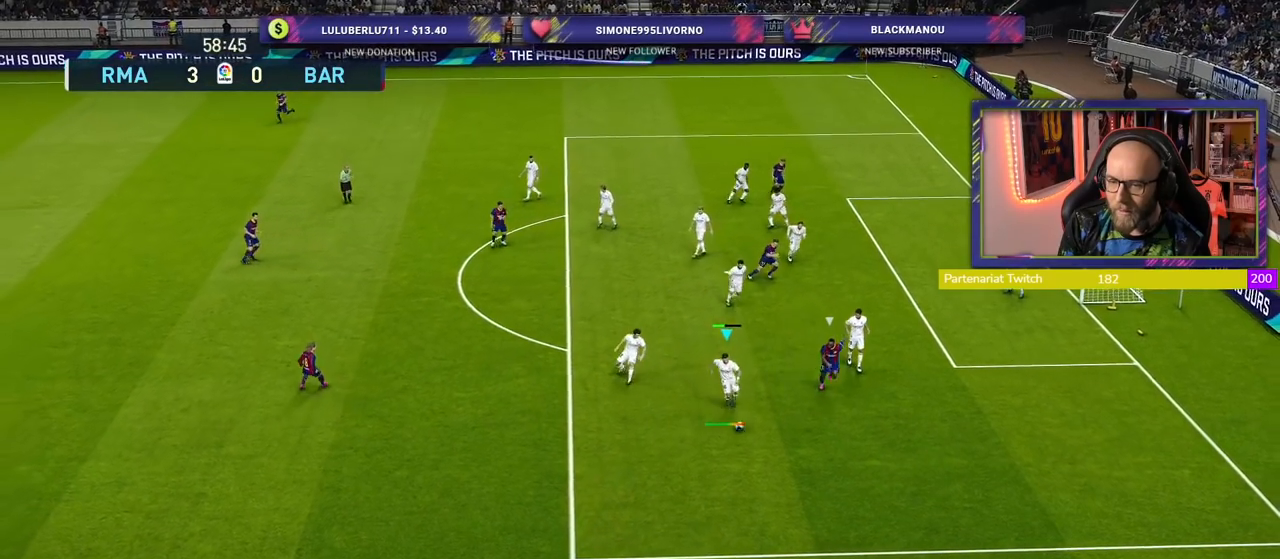
{"buttons": ["R2"], "left_stick": "left", "right_stick": "center", "events": [[280, "SQUARE", "up"]]}
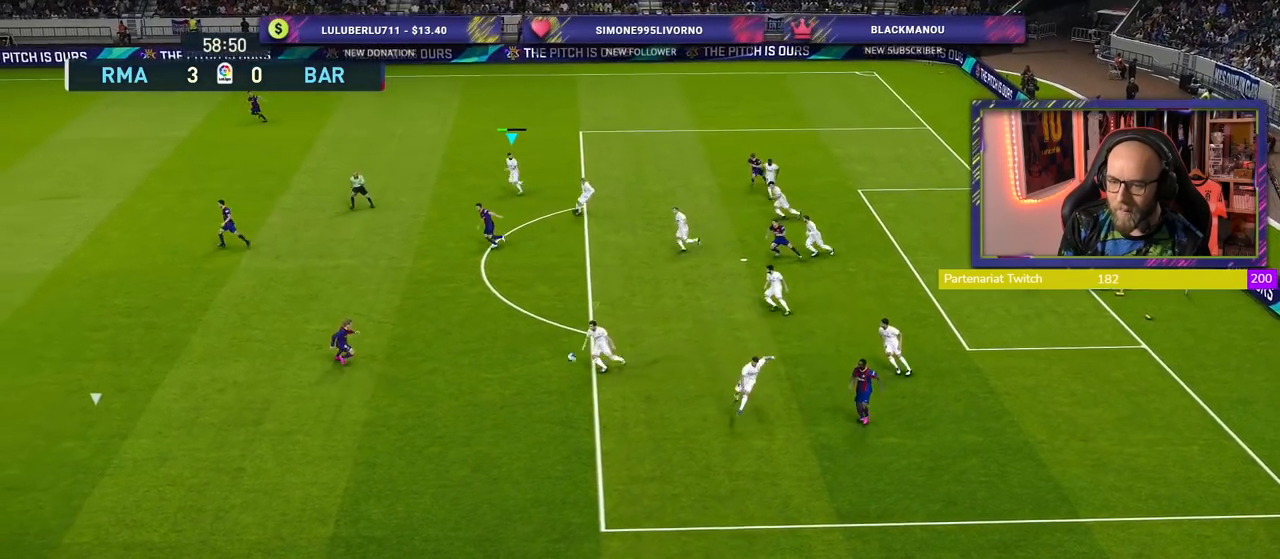
{"buttons": ["R2"], "left_stick": "center", "right_stick": "center", "events": [[160, "left_stick", "center"]]}
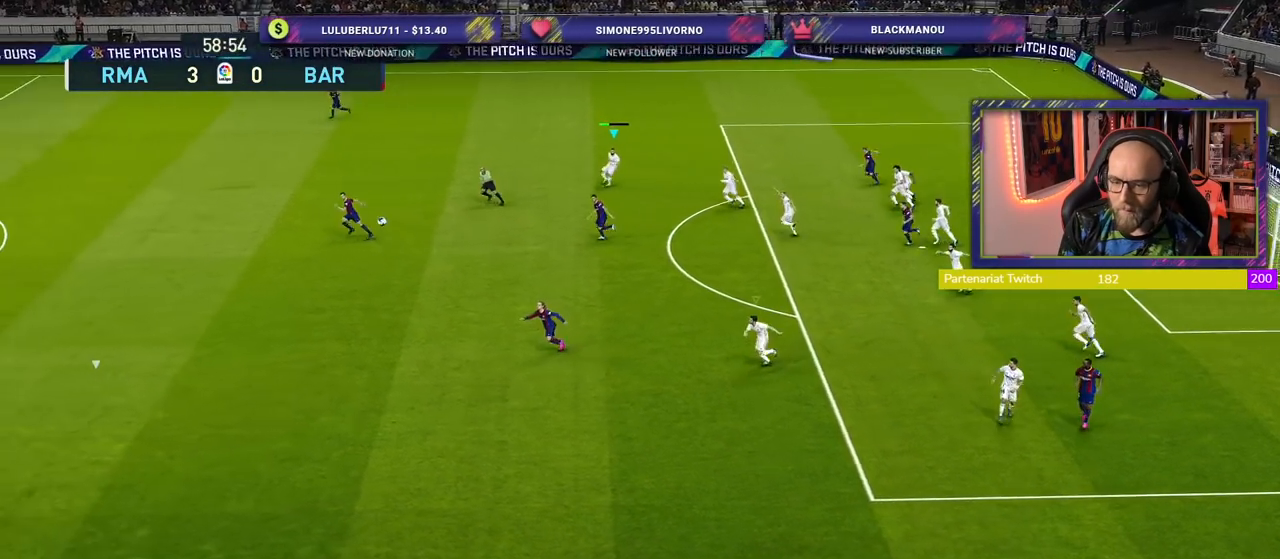
{"buttons": ["R2"], "left_stick": "down-left", "right_stick": "center", "events": [[20, "left_stick", "down-left"]]}
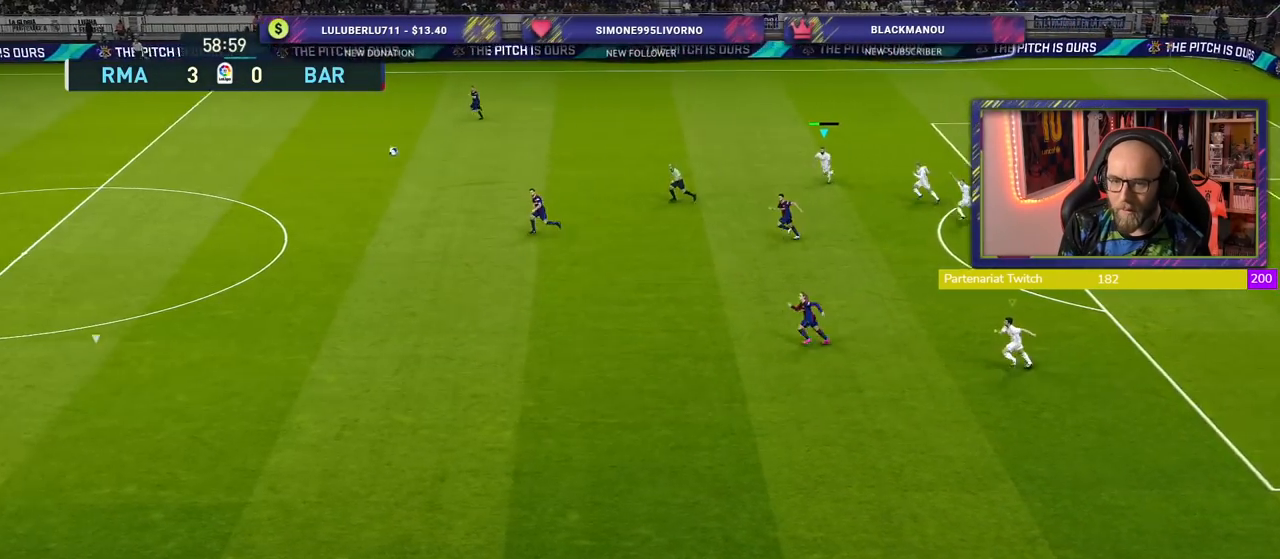
{"buttons": ["R2"], "left_stick": "down-left", "right_stick": "center", "events": []}
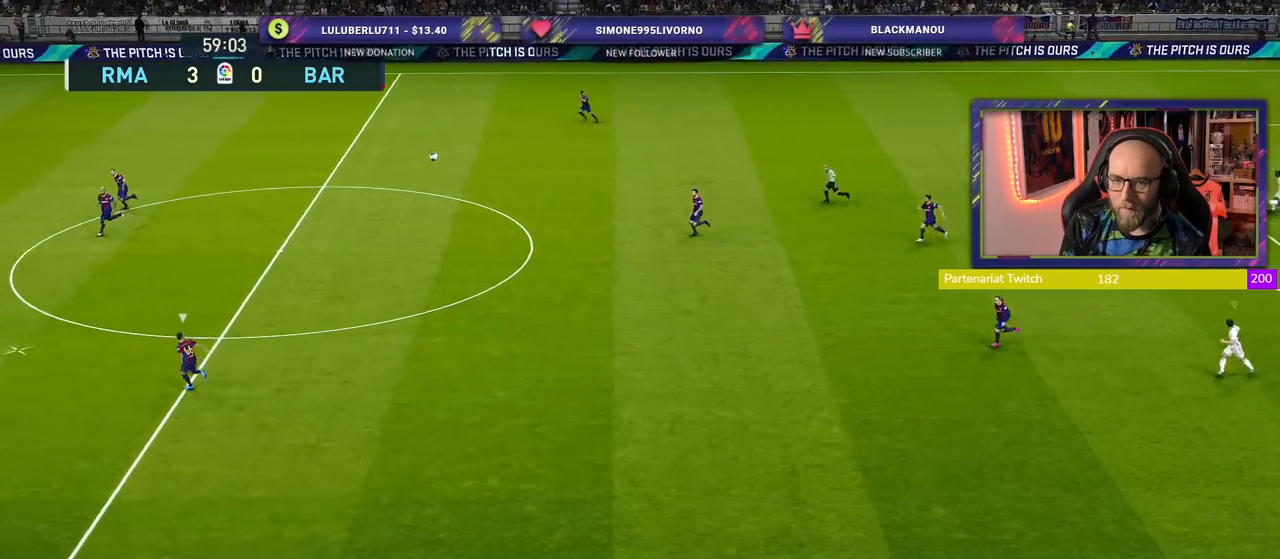
{"buttons": ["R2"], "left_stick": "left", "right_stick": "center", "events": [[340, "left_stick", "left"]]}
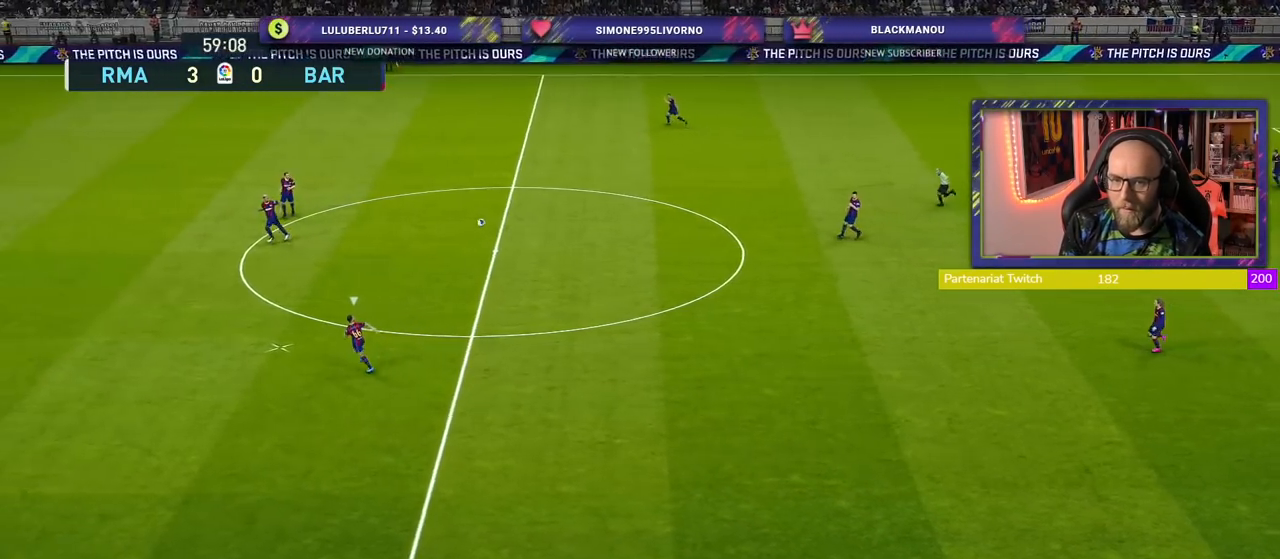
{"buttons": ["R2"], "left_stick": "left", "right_stick": "center", "events": []}
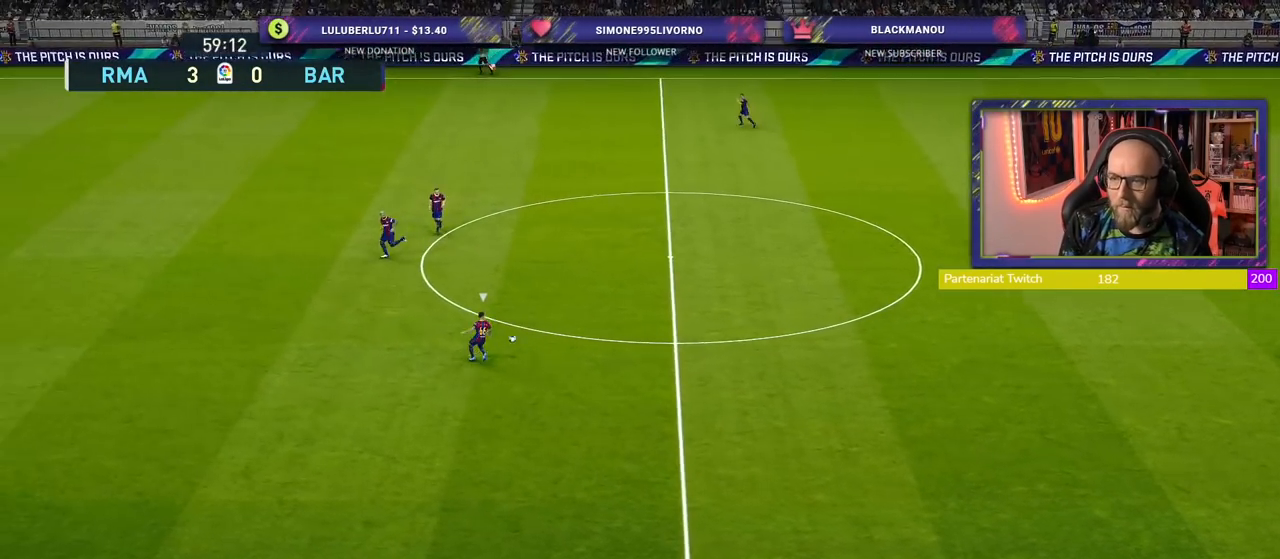
{"buttons": ["R2"], "left_stick": "left", "right_stick": "center", "events": []}
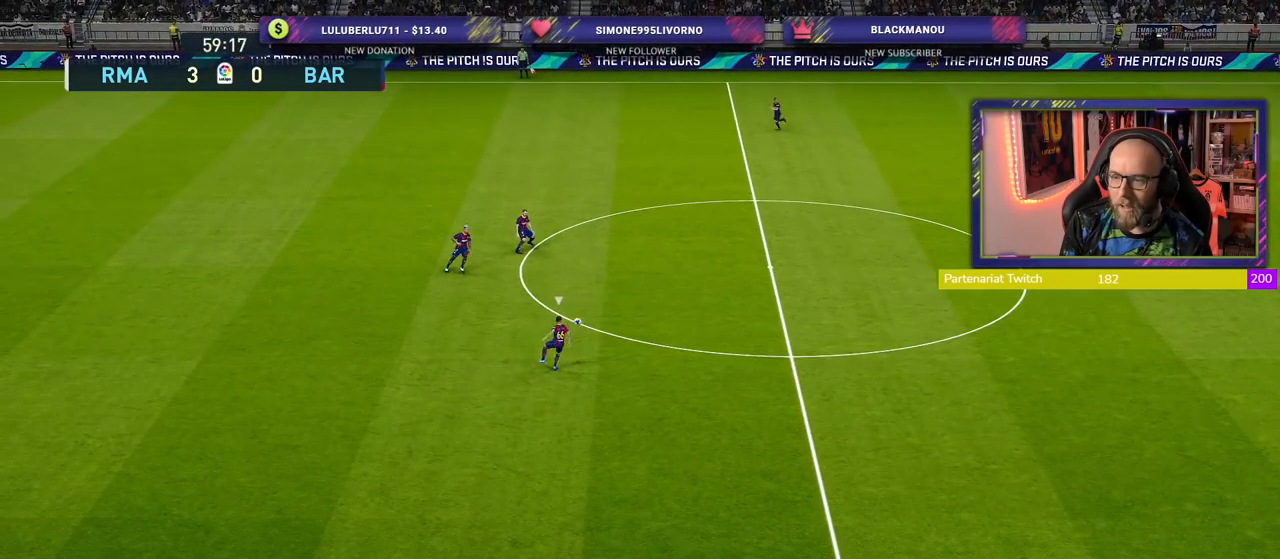
{"buttons": ["R2"], "left_stick": "left", "right_stick": "center", "events": [[280, "right_stick", "up"], [420, "right_stick", "center"]]}